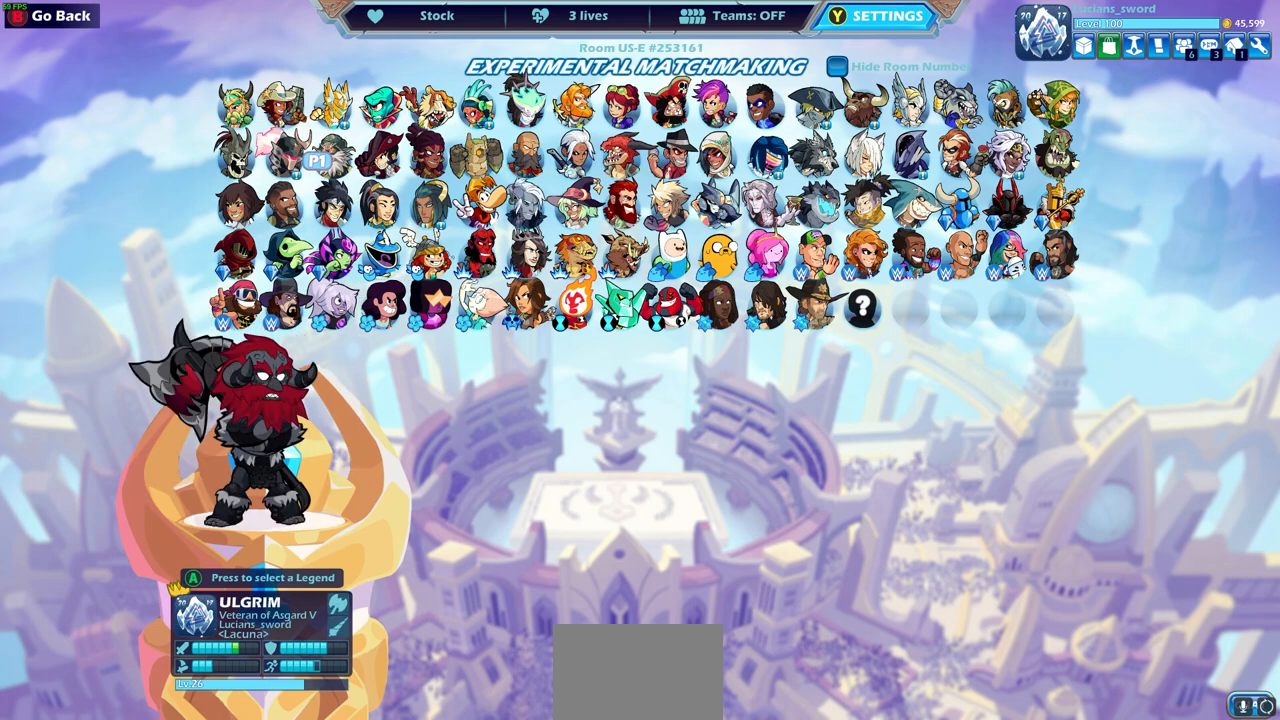
Gameplay with a controller (PlayStation layout); each line is a JSON object with the inputs held at the frame after it. "events" lists button and stick changes between this image and that frame as [ms after this image, input, new state], when the widget could be followed in between.
{"buttons": [], "left_stick": "center", "right_stick": "center", "events": [[383, "DPAD_LEFT", "down"], [483, "DPAD_LEFT", "up"]]}
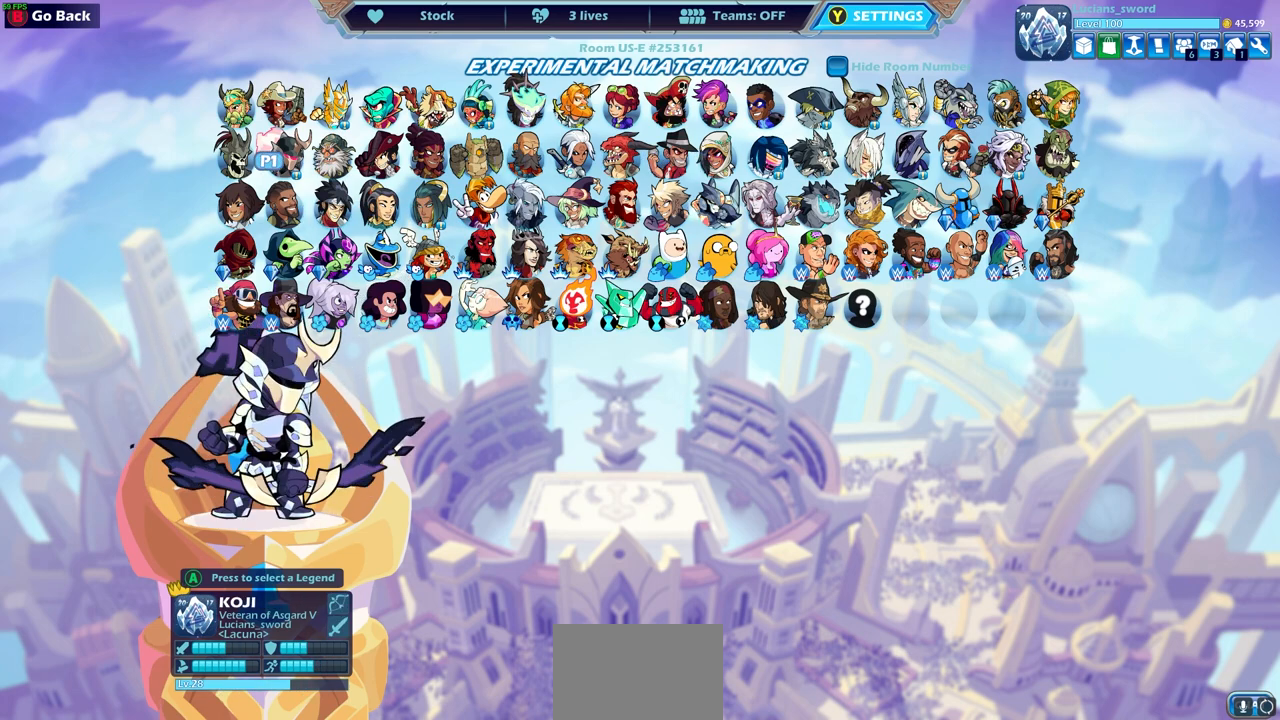
{"buttons": ["DPAD_RIGHT"], "left_stick": "center", "right_stick": "center", "events": [[150, "DPAD_RIGHT", "down"], [250, "DPAD_RIGHT", "up"], [433, "DPAD_RIGHT", "down"]]}
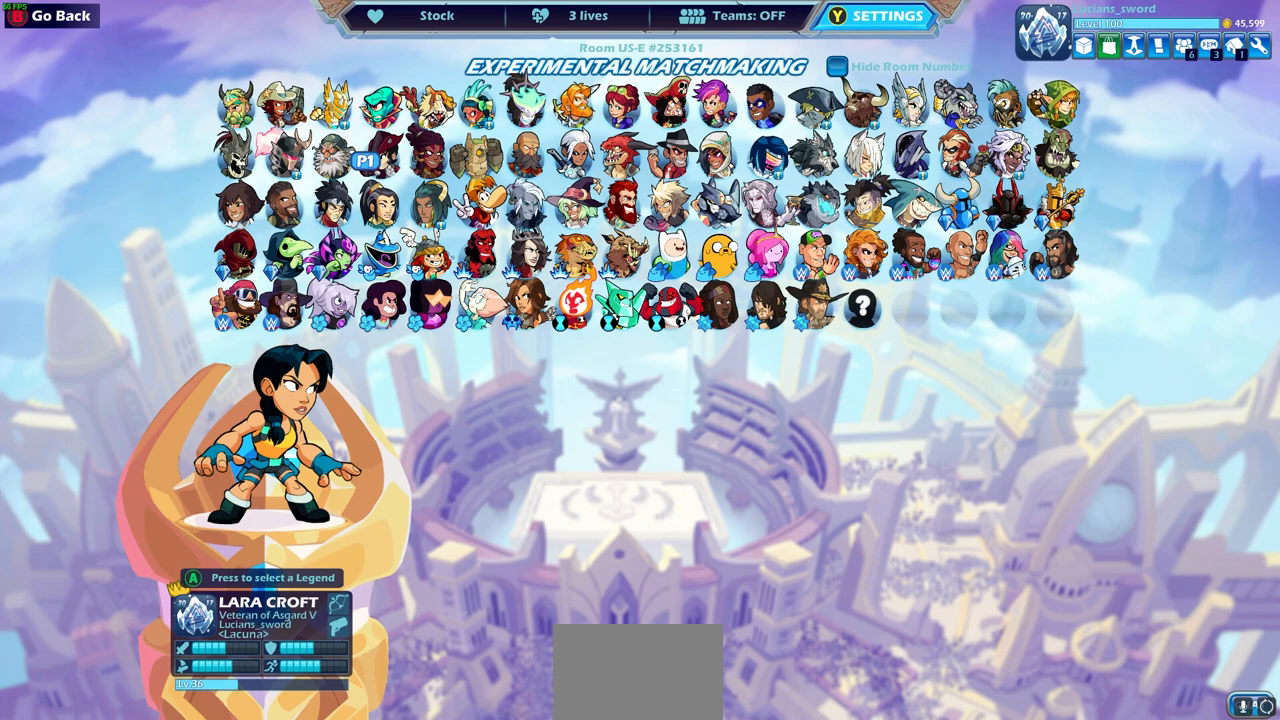
{"buttons": ["CROSS"], "left_stick": "center", "right_stick": "center", "events": [[33, "DPAD_RIGHT", "up"], [150, "DPAD_RIGHT", "down"], [217, "DPAD_RIGHT", "up"], [317, "DPAD_RIGHT", "down"], [417, "DPAD_RIGHT", "up"], [500, "CROSS", "down"]]}
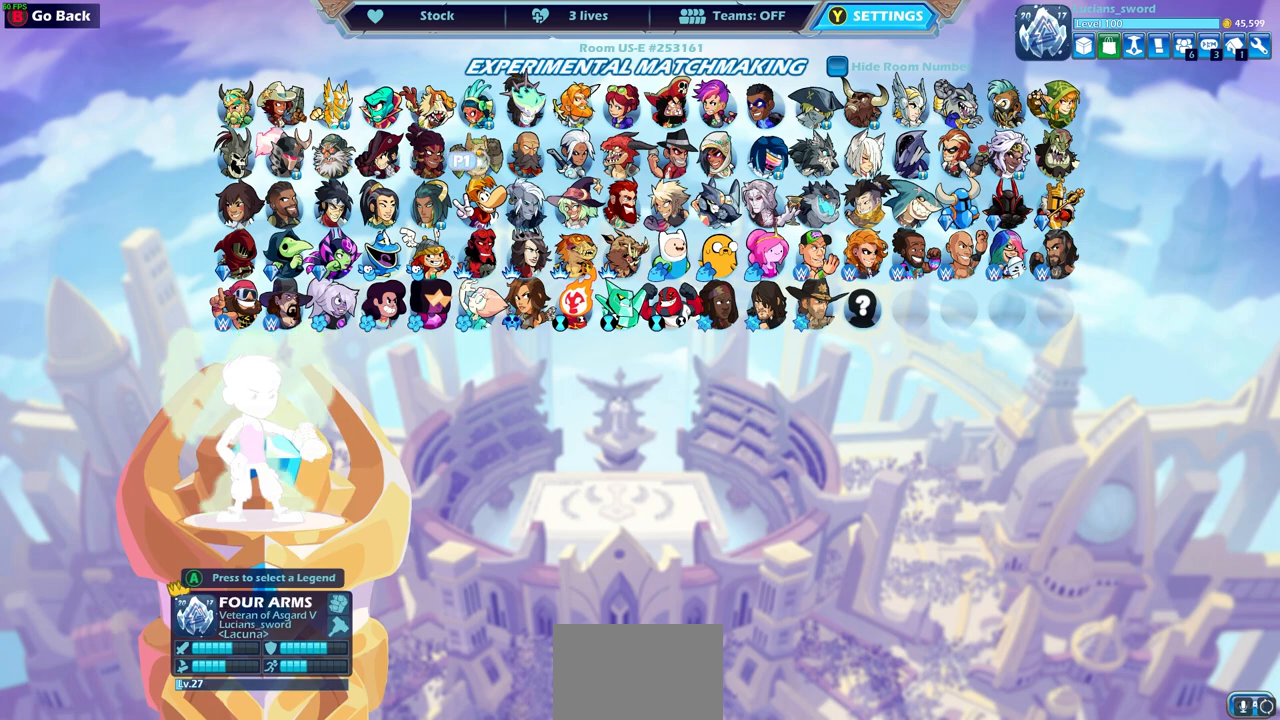
{"buttons": [], "left_stick": "center", "right_stick": "center", "events": [[150, "CROSS", "up"]]}
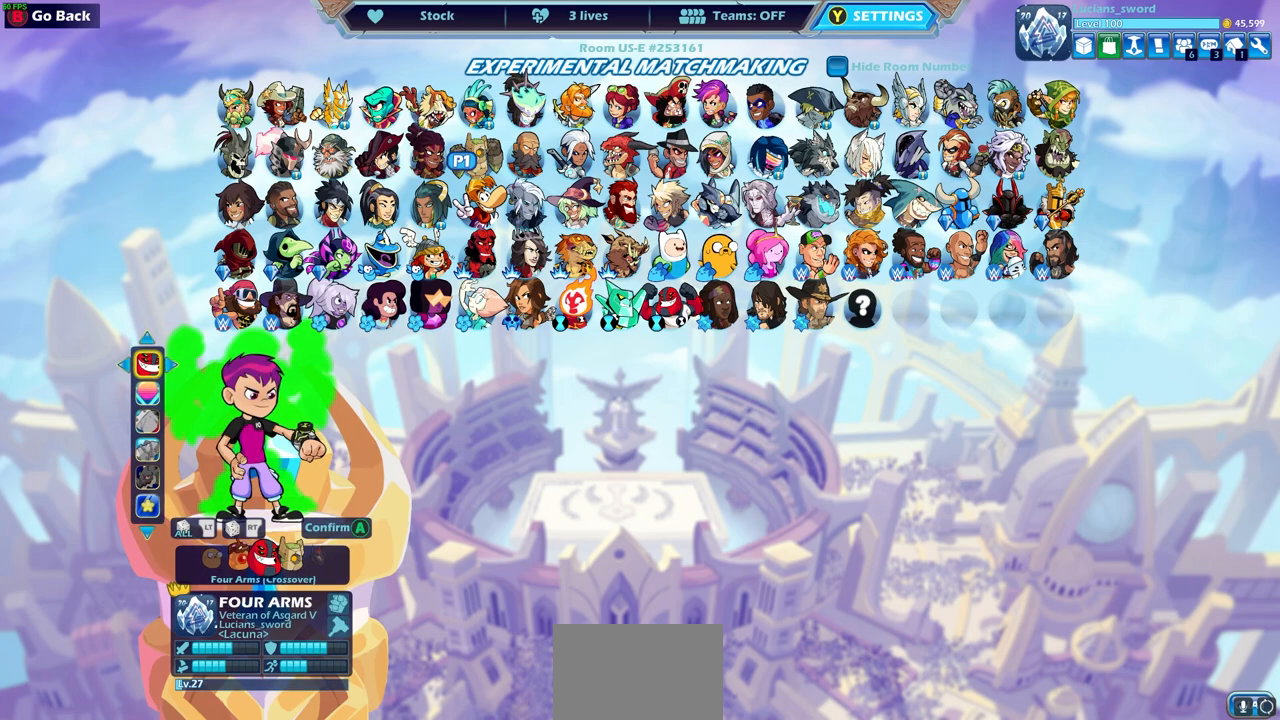
{"buttons": [], "left_stick": "center", "right_stick": "center", "events": []}
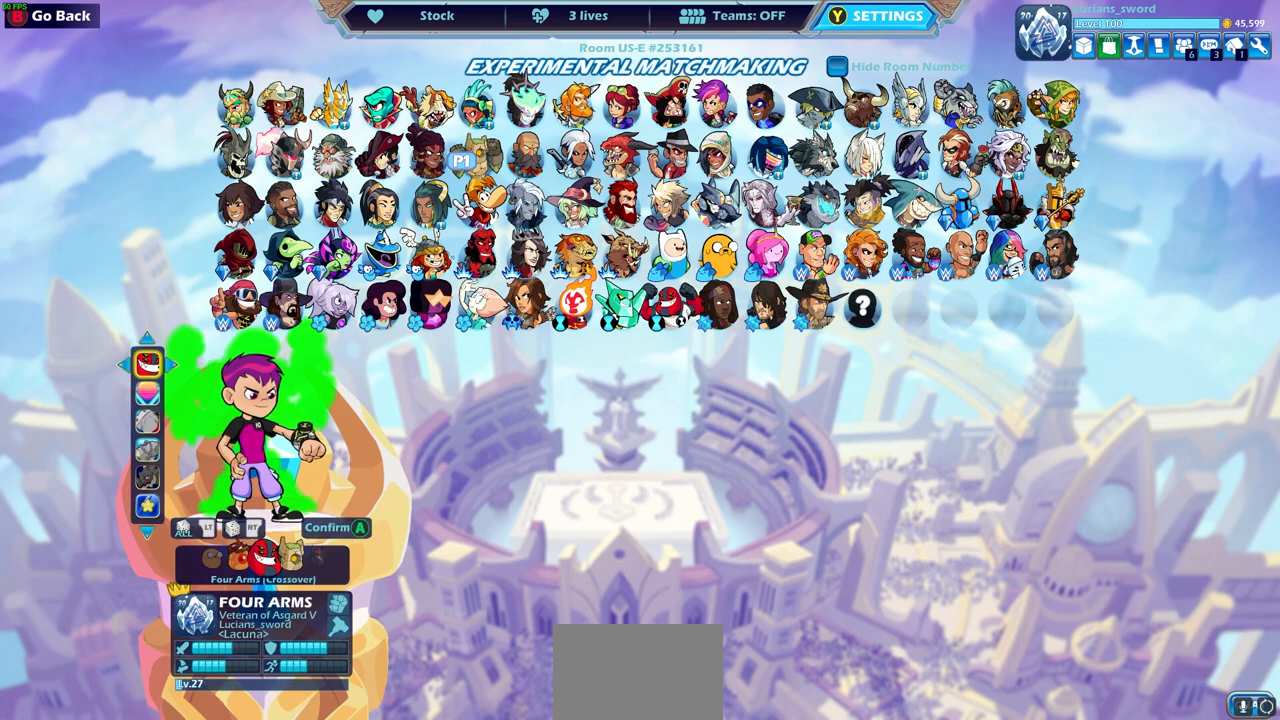
{"buttons": ["CROSS"], "left_stick": "center", "right_stick": "center", "events": [[483, "CROSS", "down"]]}
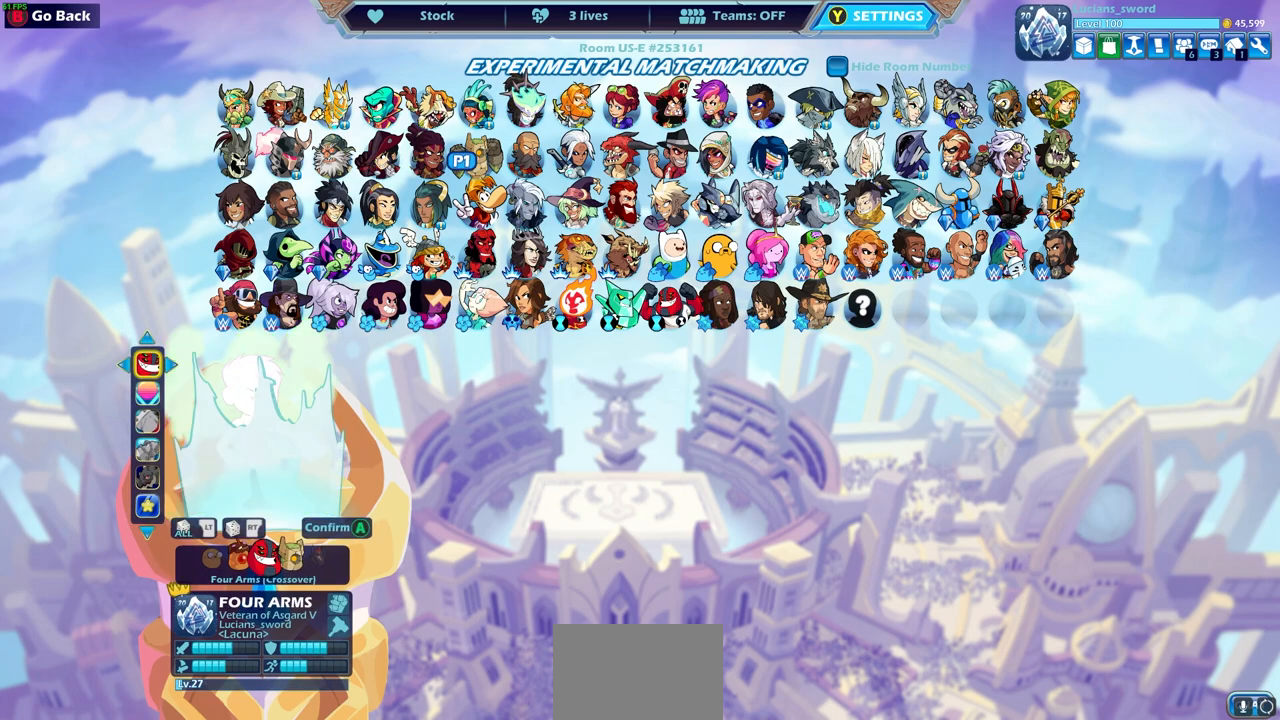
{"buttons": [], "left_stick": "center", "right_stick": "center", "events": [[100, "CROSS", "up"]]}
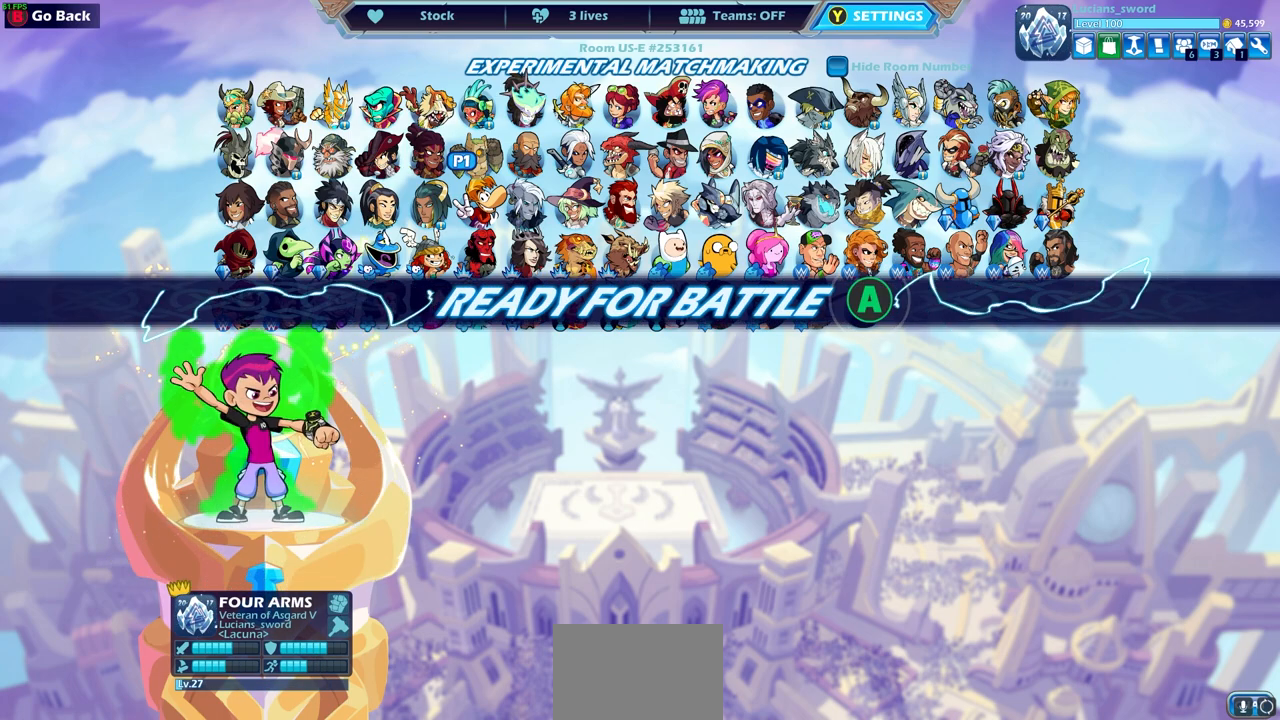
{"buttons": [], "left_stick": "center", "right_stick": "center", "events": []}
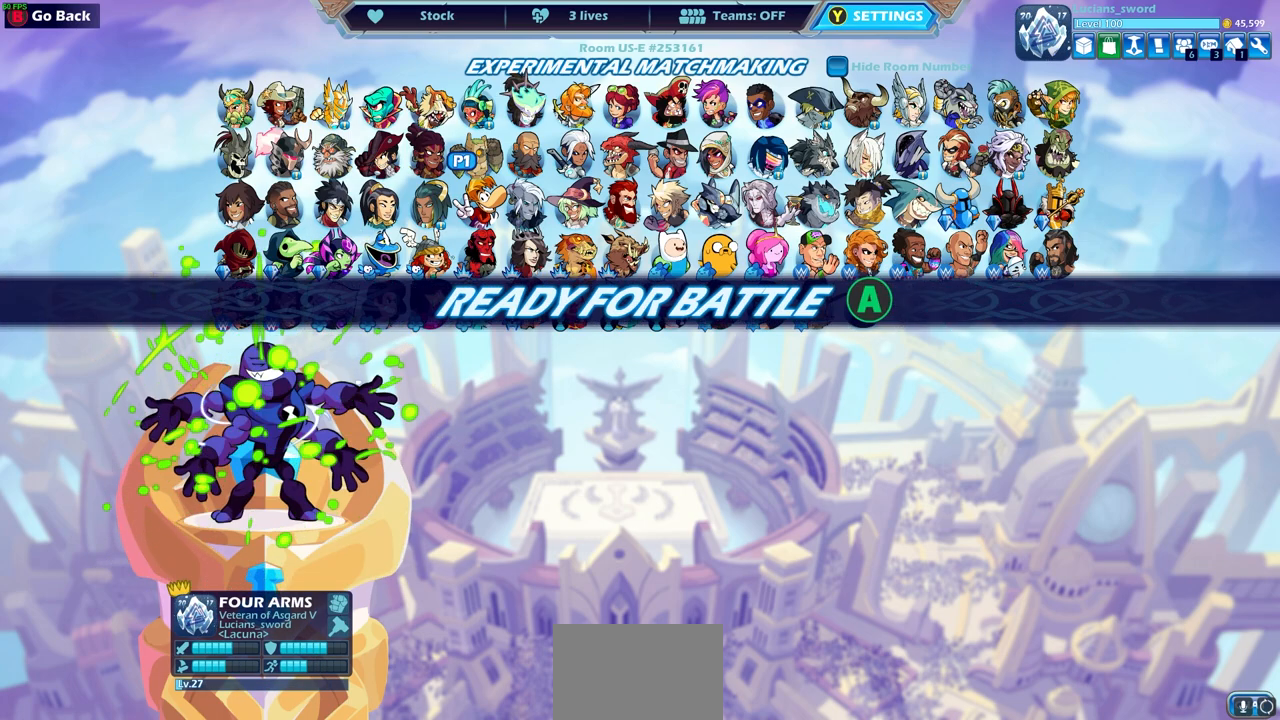
{"buttons": [], "left_stick": "center", "right_stick": "center", "events": [[167, "CROSS", "down"], [233, "CROSS", "up"], [350, "CROSS", "down"], [433, "CROSS", "up"]]}
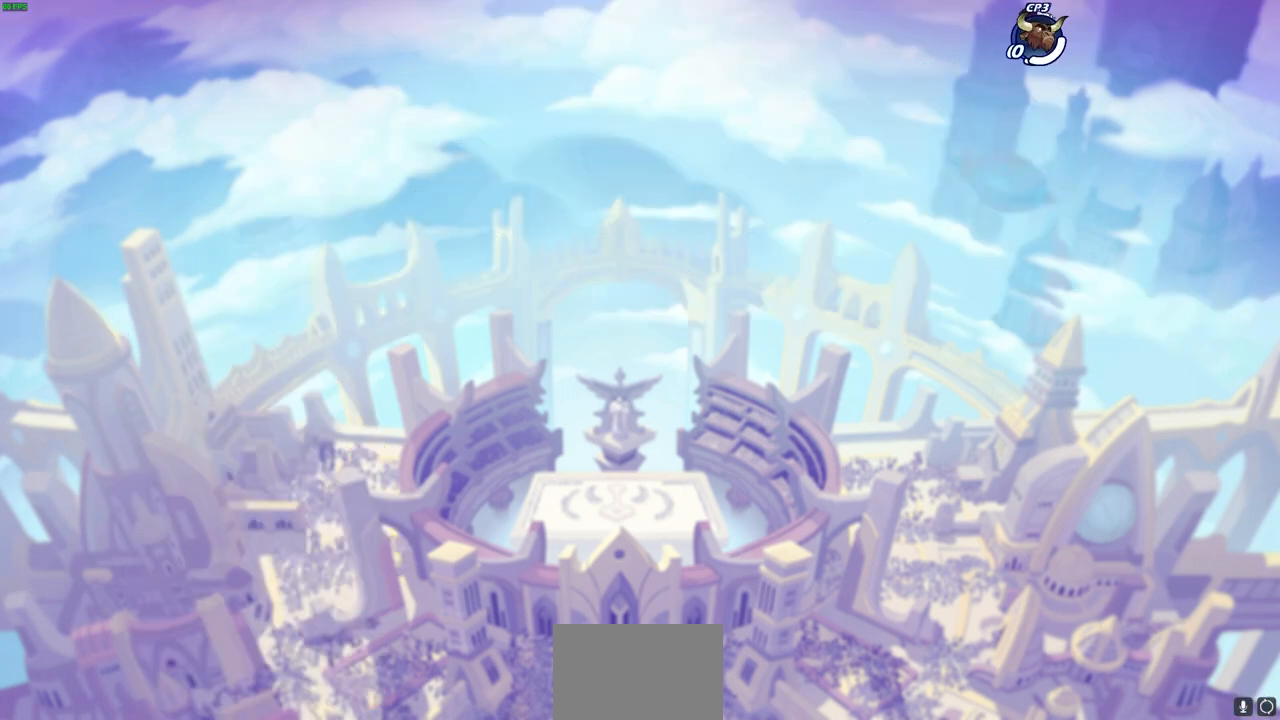
{"buttons": [], "left_stick": "center", "right_stick": "center", "events": [[17, "CROSS", "down"], [117, "CROSS", "up"]]}
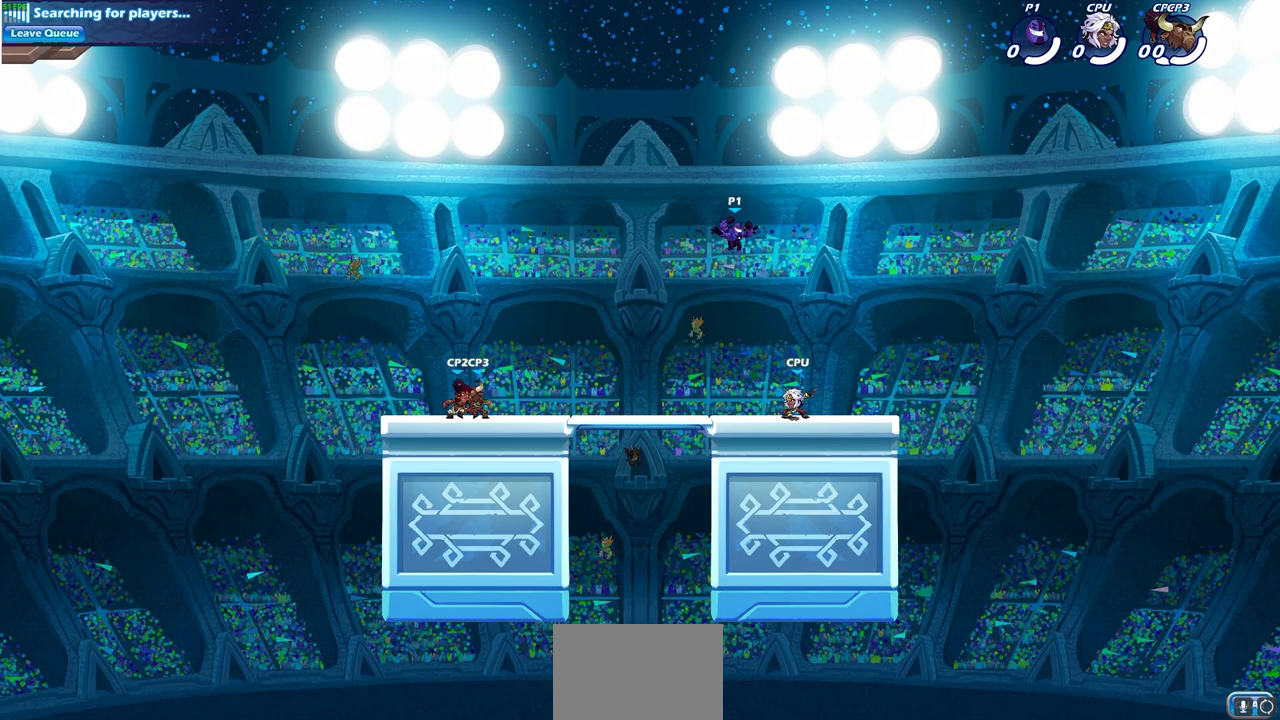
{"buttons": [], "left_stick": "left", "right_stick": "center", "events": [[33, "left_stick", "left"], [250, "R2", "down"], [300, "CROSS", "down"], [417, "CROSS", "up"], [433, "R2", "up"]]}
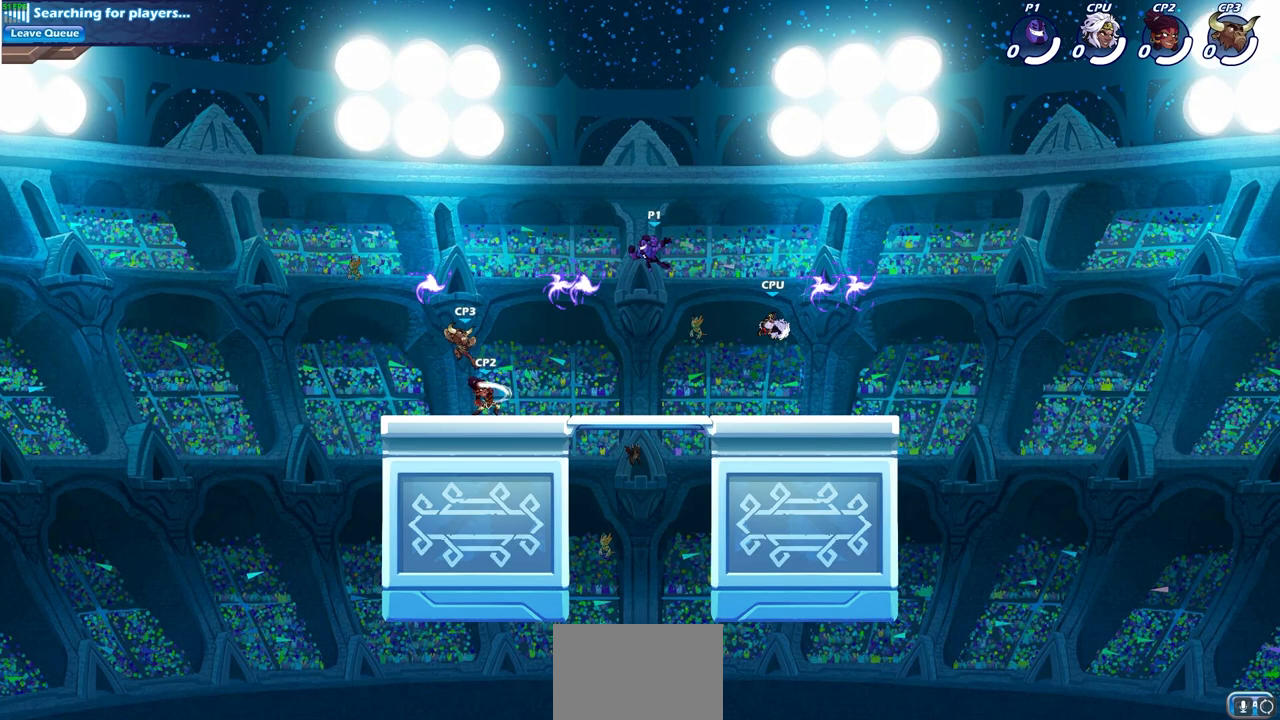
{"buttons": [], "left_stick": "right", "right_stick": "center", "events": [[17, "left_stick", "down-left"], [150, "left_stick", "down-right"], [250, "R1", "down"], [383, "R1", "up"], [433, "left_stick", "right"]]}
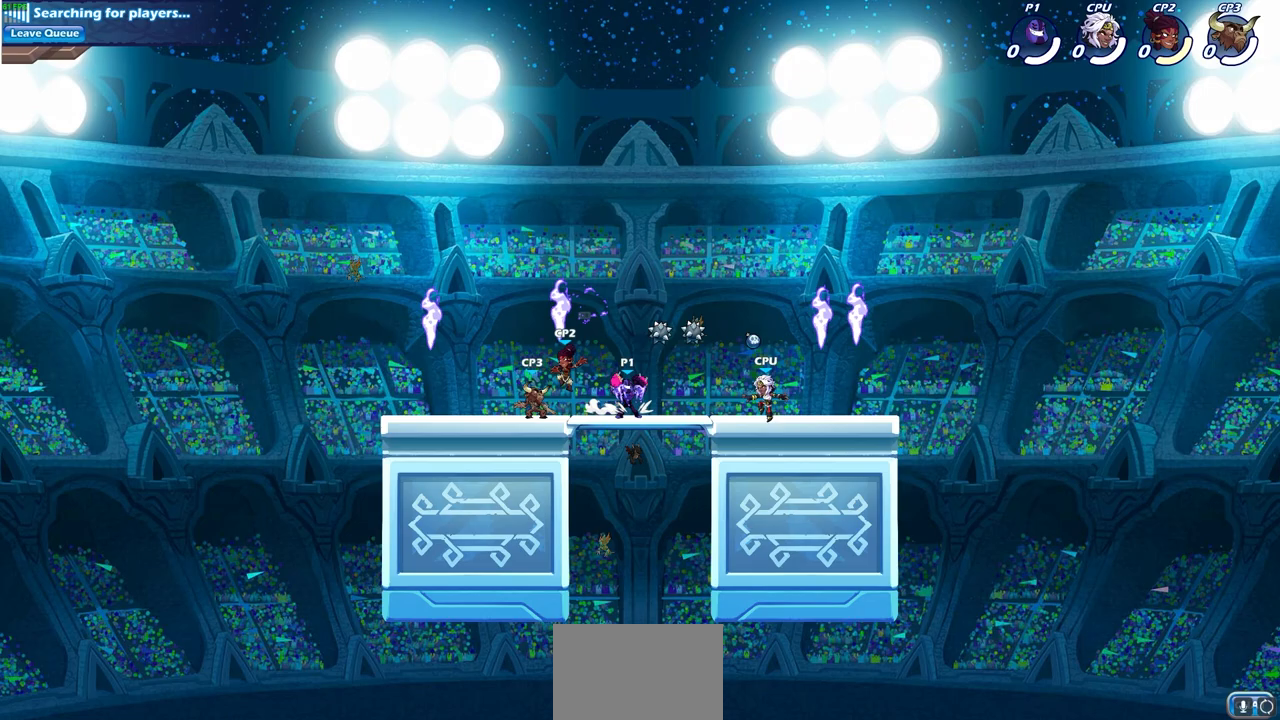
{"buttons": [], "left_stick": "center", "right_stick": "center", "events": [[33, "R2", "down"], [83, "CIRCLE", "down"], [133, "left_stick", "center"], [167, "R2", "up"], [183, "CIRCLE", "up"]]}
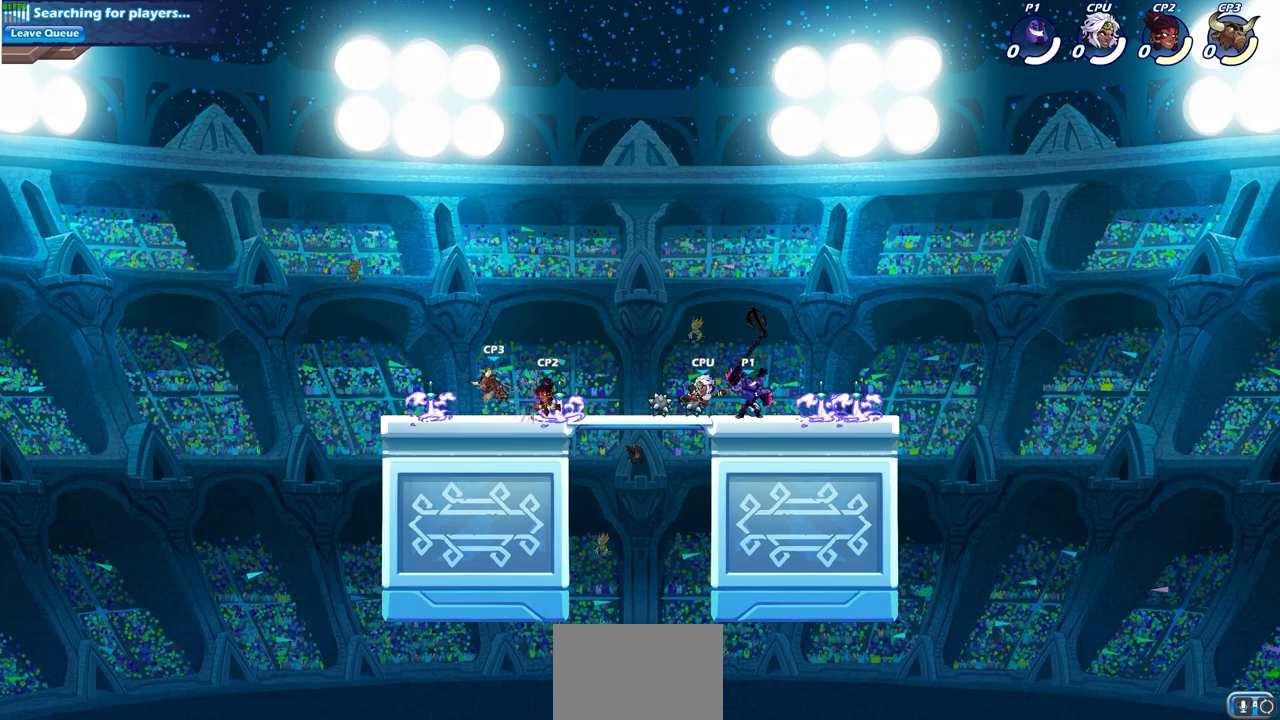
{"buttons": ["R2"], "left_stick": "right", "right_stick": "center", "events": [[367, "left_stick", "right"], [467, "R2", "down"]]}
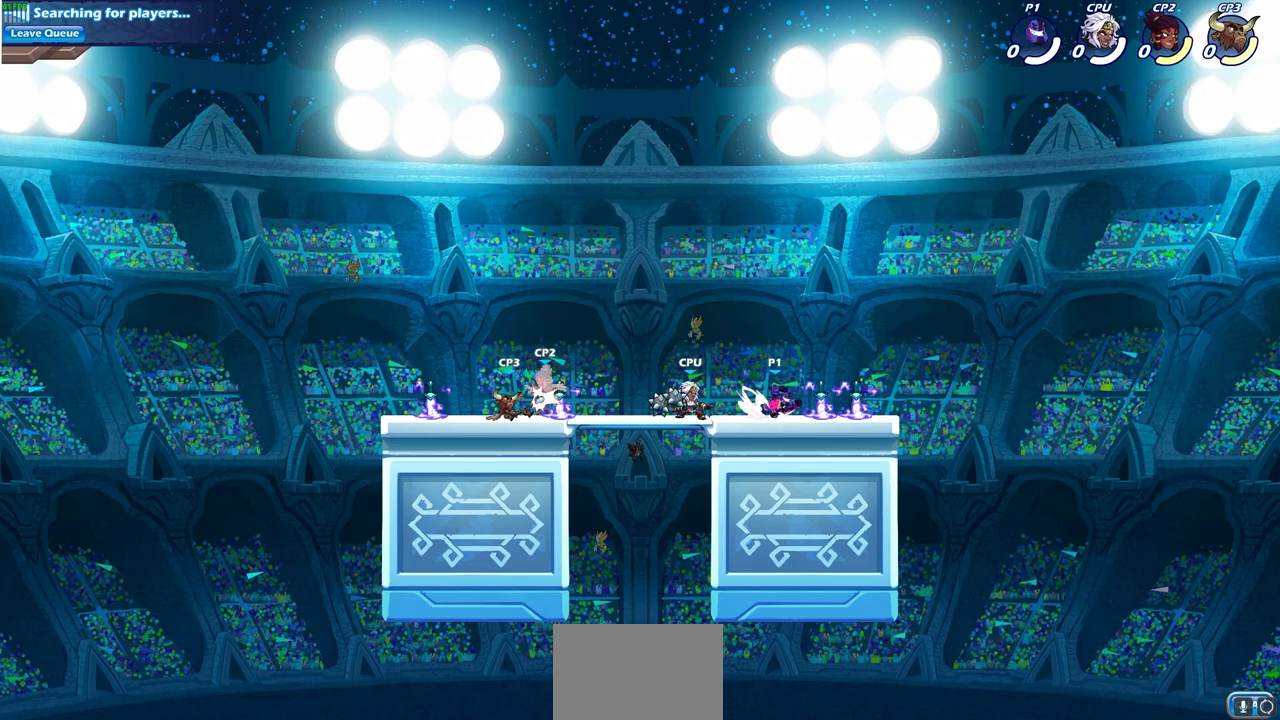
{"buttons": ["CROSS"], "left_stick": "center", "right_stick": "center", "events": [[117, "left_stick", "up-left"], [150, "R2", "up"], [183, "left_stick", "left"], [450, "CROSS", "down"], [450, "left_stick", "center"]]}
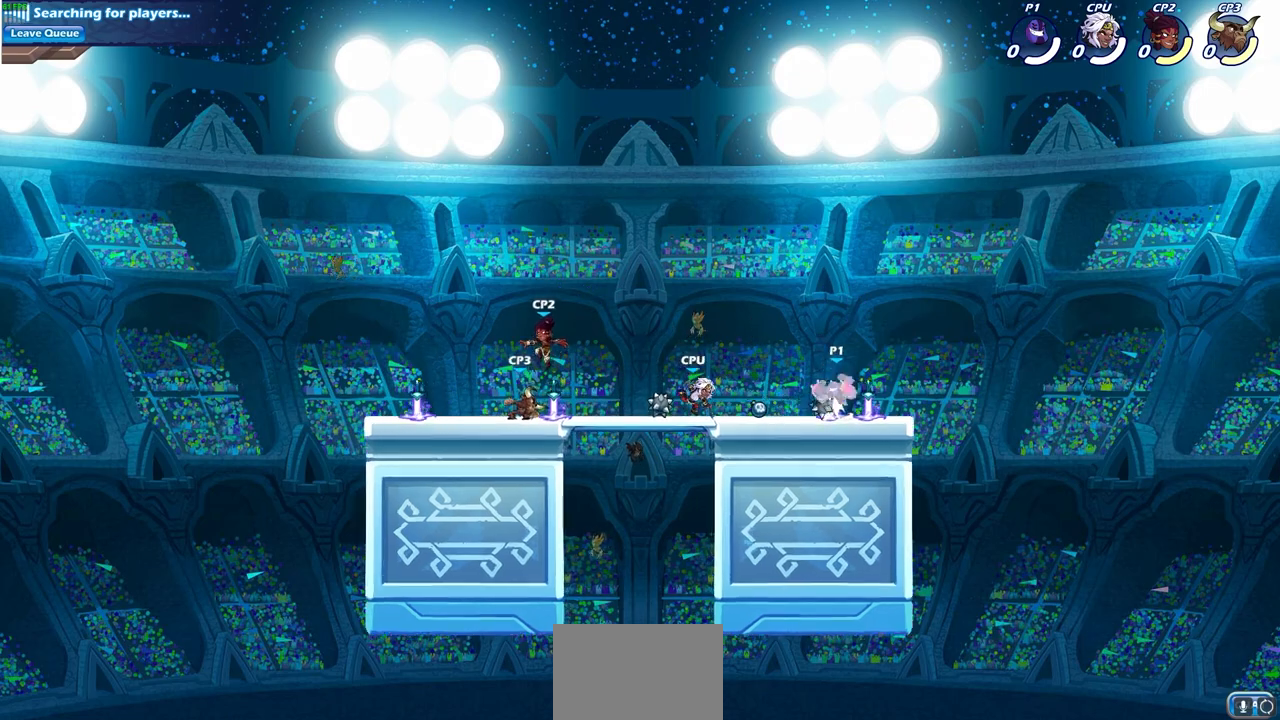
{"buttons": ["SQUARE", "R2"], "left_stick": "down-left", "right_stick": "center", "events": [[100, "CROSS", "up"], [217, "left_stick", "left"], [417, "R2", "down"], [417, "left_stick", "down-left"], [450, "SQUARE", "down"]]}
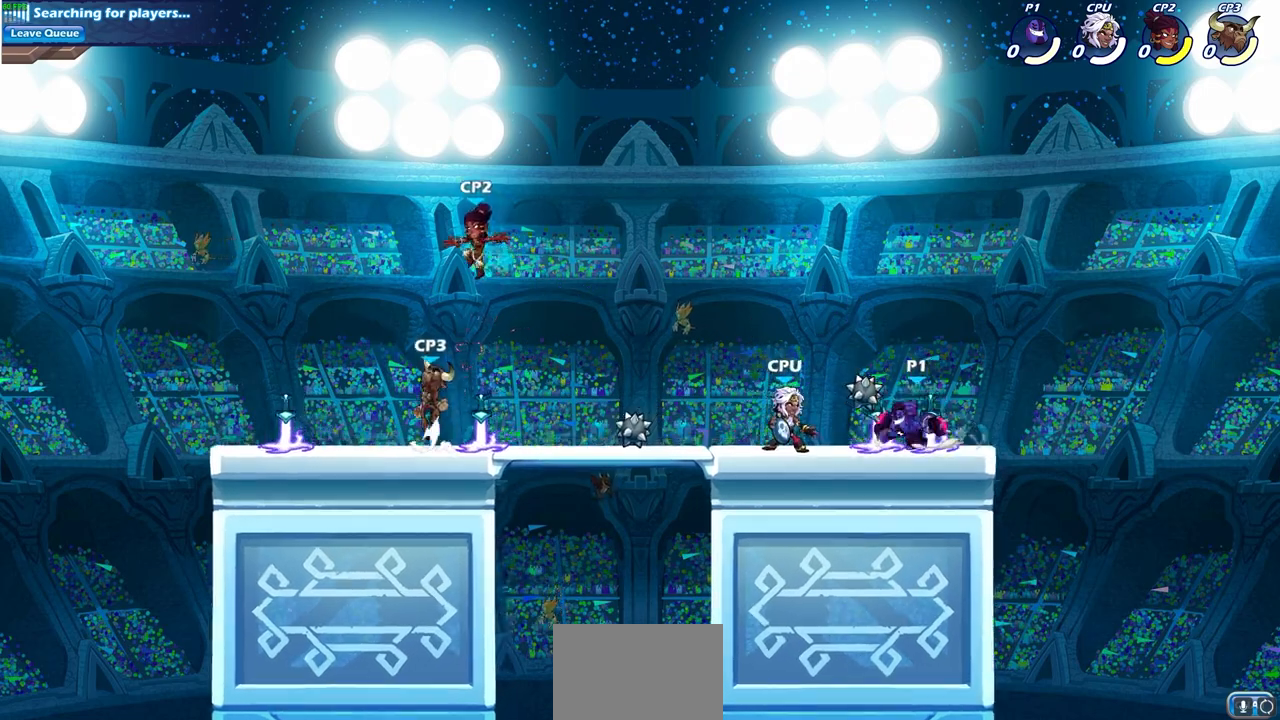
{"buttons": ["SQUARE"], "left_stick": "center", "right_stick": "center", "events": [[33, "R2", "up"], [50, "left_stick", "center"], [67, "SQUARE", "up"], [467, "SQUARE", "down"]]}
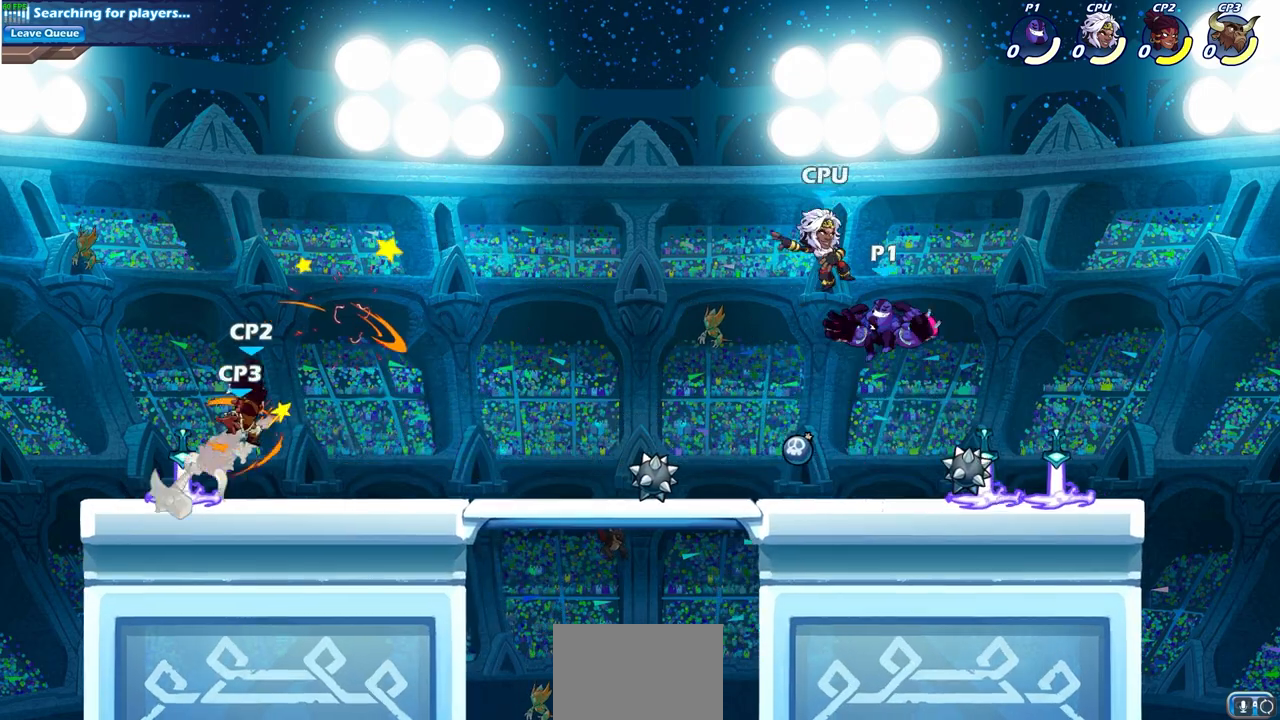
{"buttons": [], "left_stick": "center", "right_stick": "center", "events": [[67, "SQUARE", "up"], [83, "left_stick", "left"], [267, "left_stick", "center"]]}
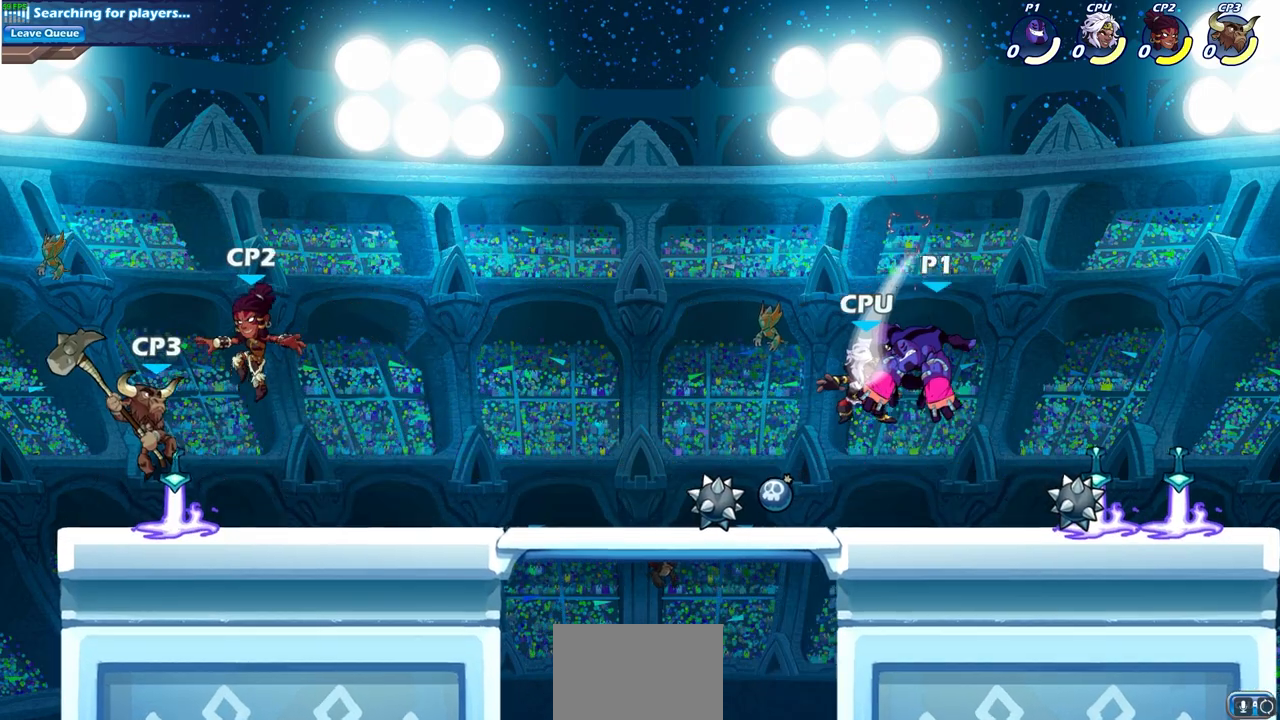
{"buttons": [], "left_stick": "center", "right_stick": "center", "events": [[183, "R2", "down"], [183, "left_stick", "down"], [200, "SQUARE", "down"], [300, "R2", "up"], [300, "SQUARE", "up"], [333, "left_stick", "center"]]}
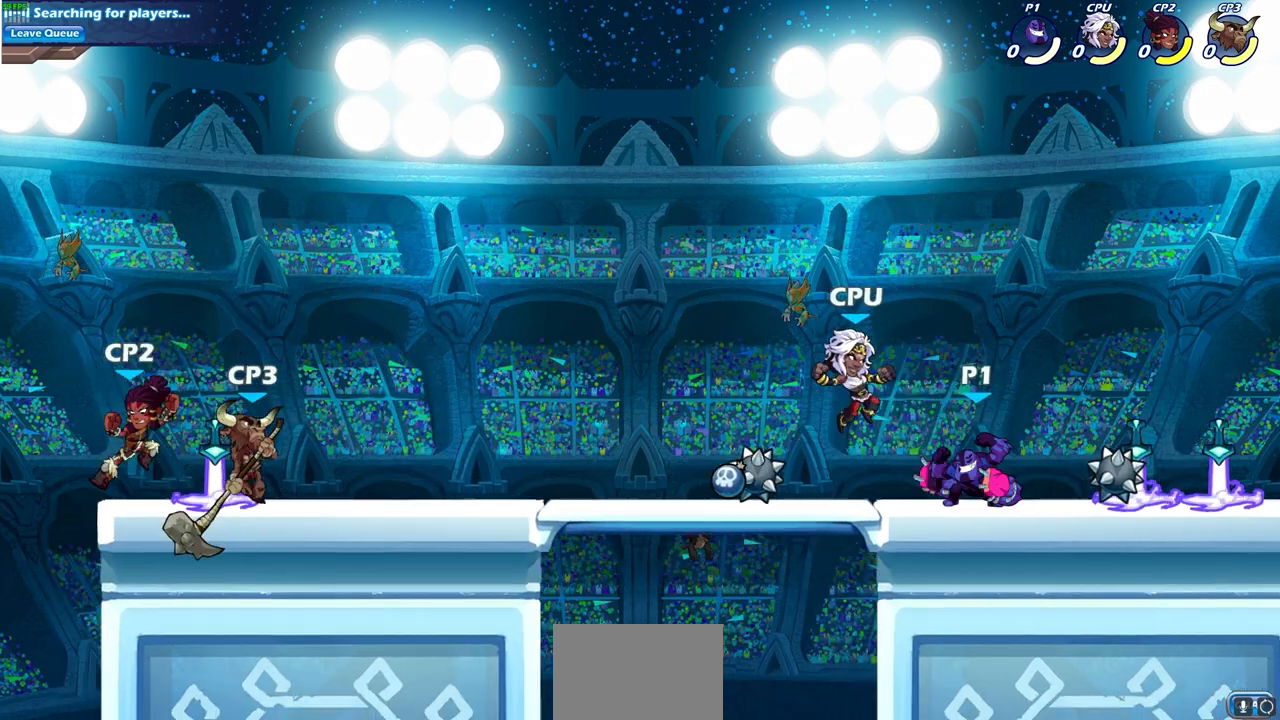
{"buttons": [], "left_stick": "center", "right_stick": "center", "events": [[83, "left_stick", "left"], [150, "left_stick", "center"], [233, "SQUARE", "down"], [317, "SQUARE", "up"], [433, "SQUARE", "down"], [500, "SQUARE", "up"]]}
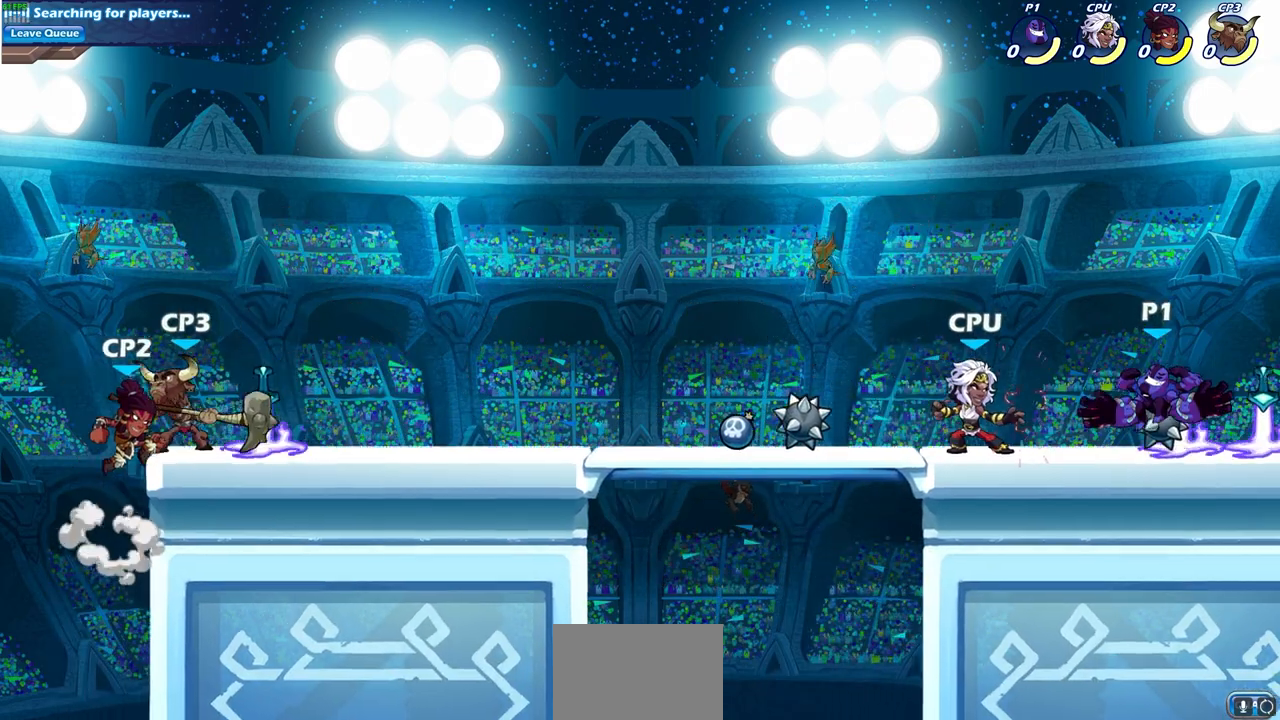
{"buttons": [], "left_stick": "center", "right_stick": "center", "events": [[67, "left_stick", "left"], [100, "SQUARE", "down"], [133, "left_stick", "center"], [217, "SQUARE", "up"]]}
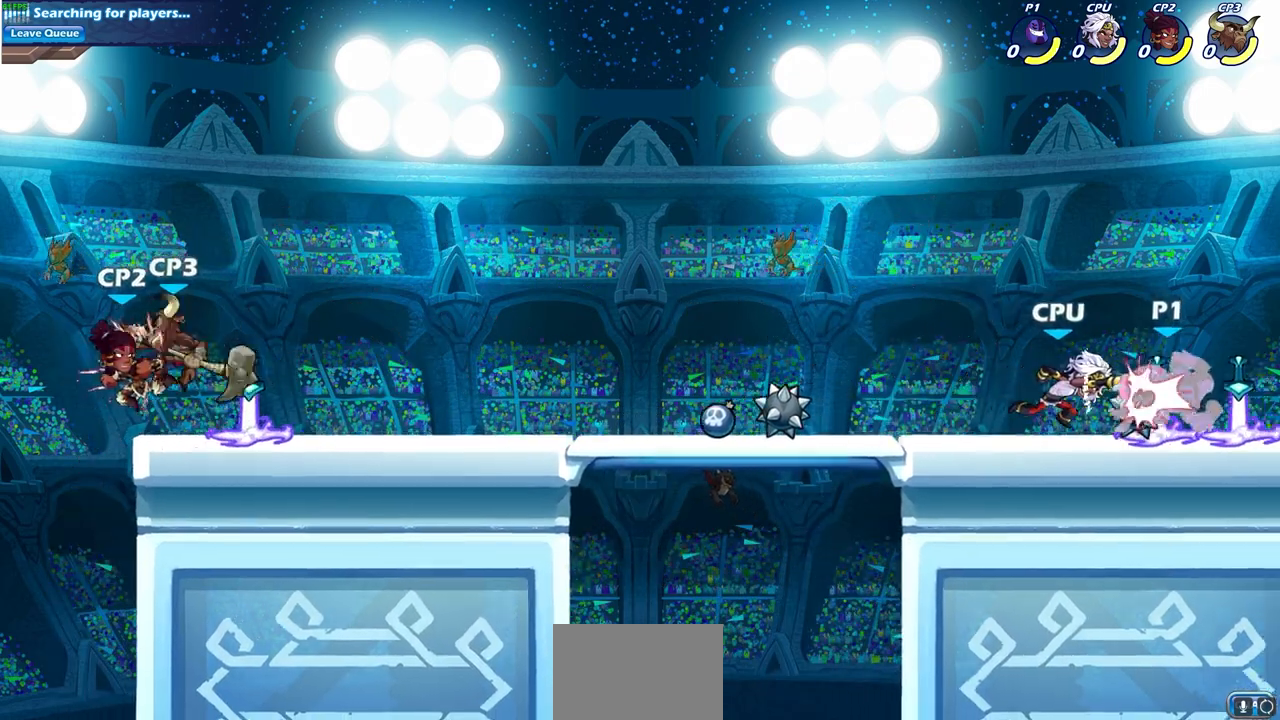
{"buttons": ["SQUARE"], "left_stick": "left", "right_stick": "center", "events": [[300, "left_stick", "left"], [483, "SQUARE", "down"]]}
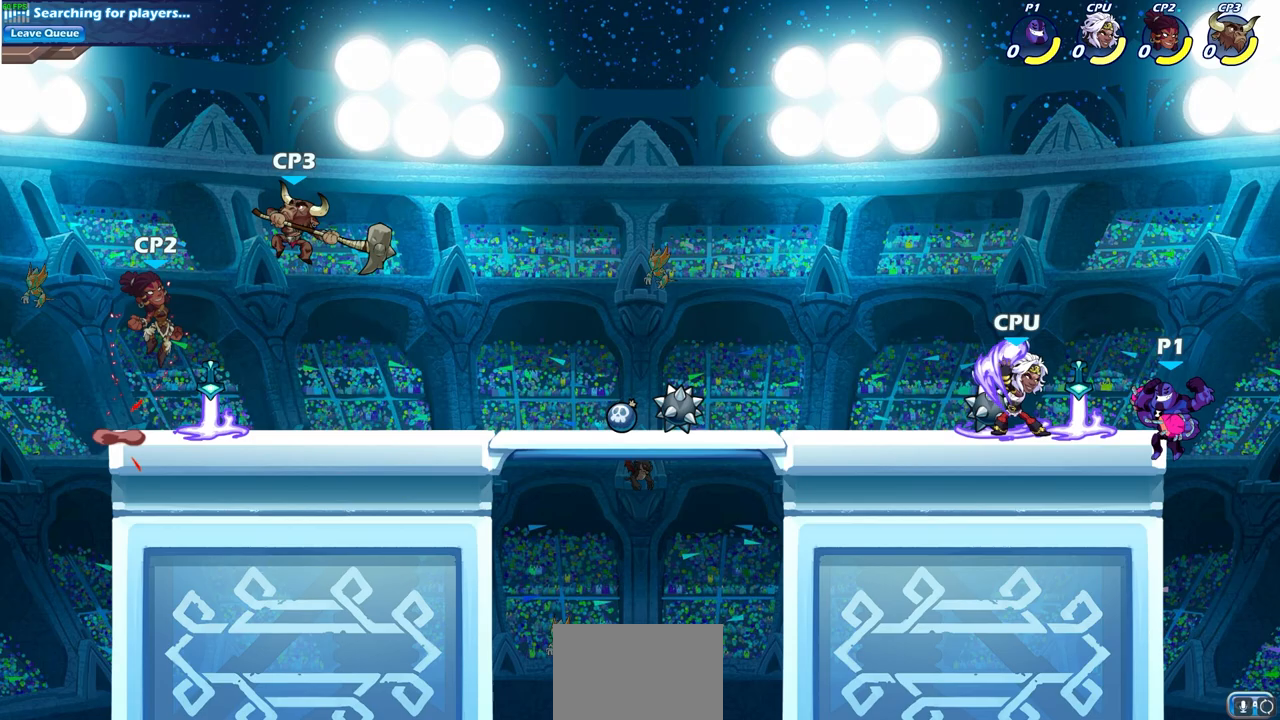
{"buttons": [], "left_stick": "center", "right_stick": "center", "events": [[50, "left_stick", "center"], [83, "SQUARE", "up"]]}